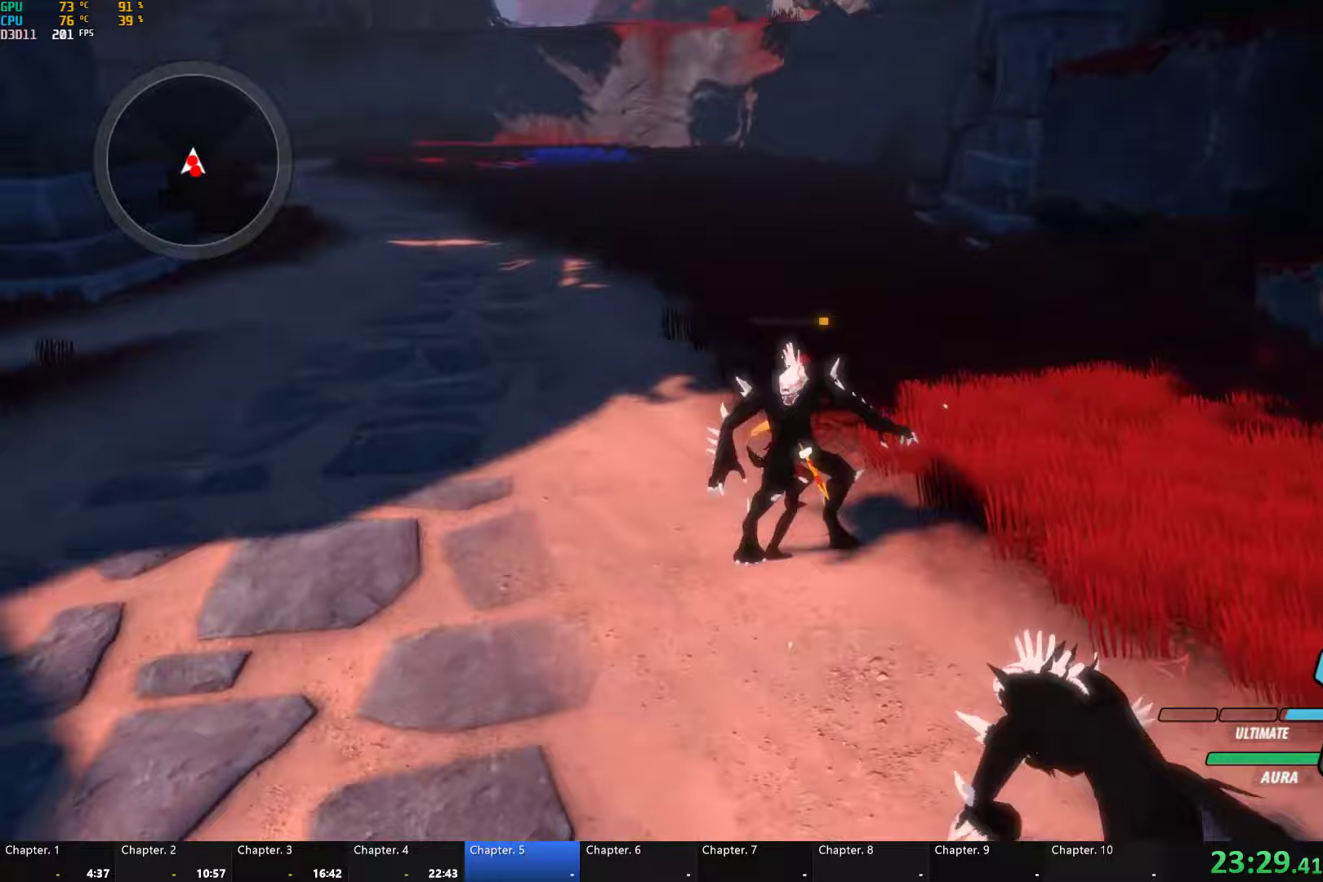
Gameplay with a controller (Xbox layout); each line is a JSON object with the inputs held at the frame after it (dt_ms = milliseconds from this image to that frame). "button_events" lists button changes between this image and that frame as [ms after this image, input, new state], when the widget could be followed in between (sticks are given only as held states).
{"dt_ms": 250, "buttons": [], "left_stick": "center", "right_stick": "down-right", "button_events": []}
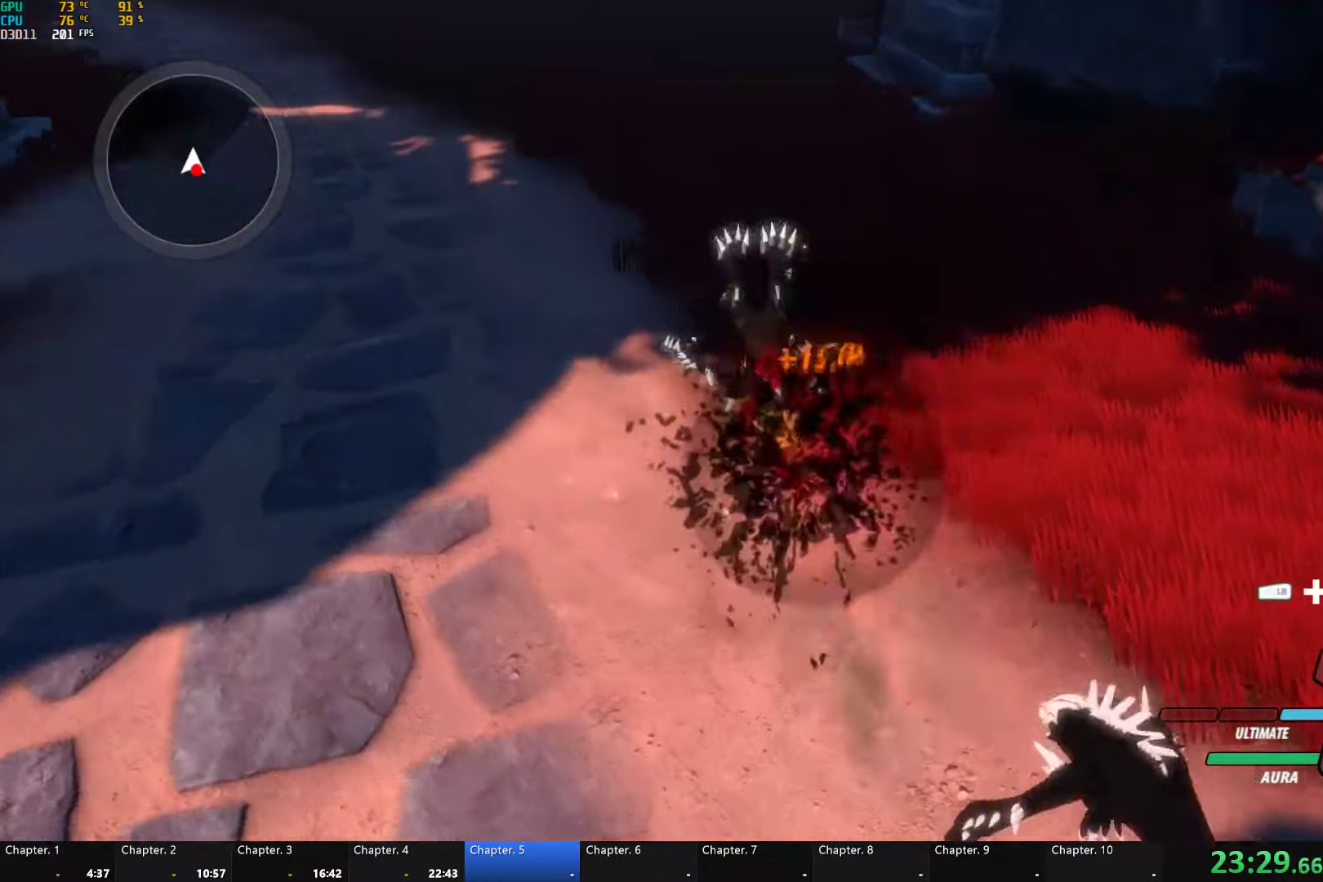
{"dt_ms": 500, "buttons": ["Y", "L2"], "left_stick": "down", "right_stick": "center", "button_events": [[283, "L1", "down"], [317, "Y", "down"], [400, "L1", "up"], [483, "L2", "down"]]}
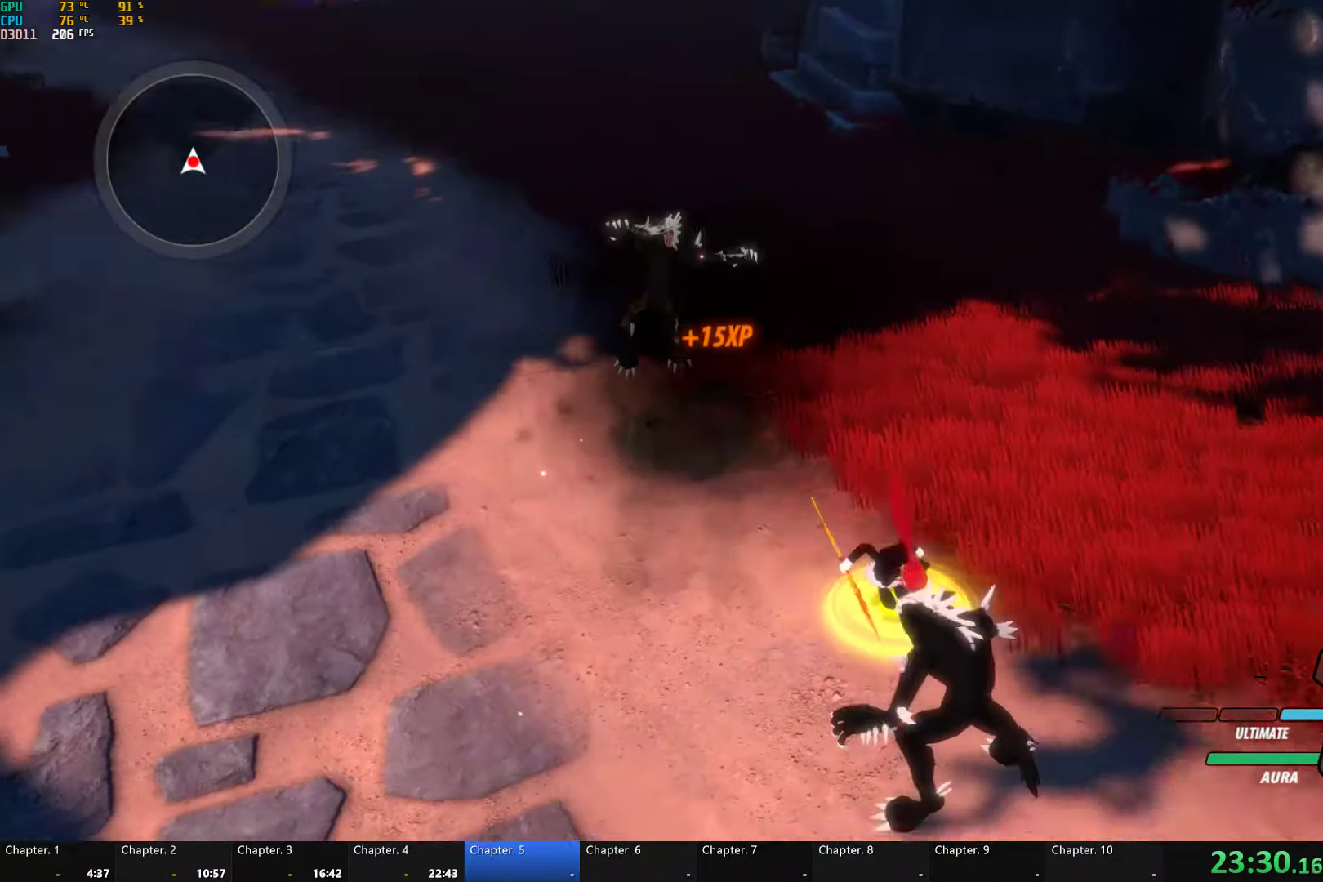
{"dt_ms": 500, "buttons": ["Y", "L1"], "left_stick": "up", "right_stick": "center", "button_events": [[100, "L2", "up"], [183, "B", "down"], [200, "Y", "up"], [267, "B", "up"], [333, "A", "down"], [383, "A", "up"], [383, "L1", "down"], [400, "Y", "down"]]}
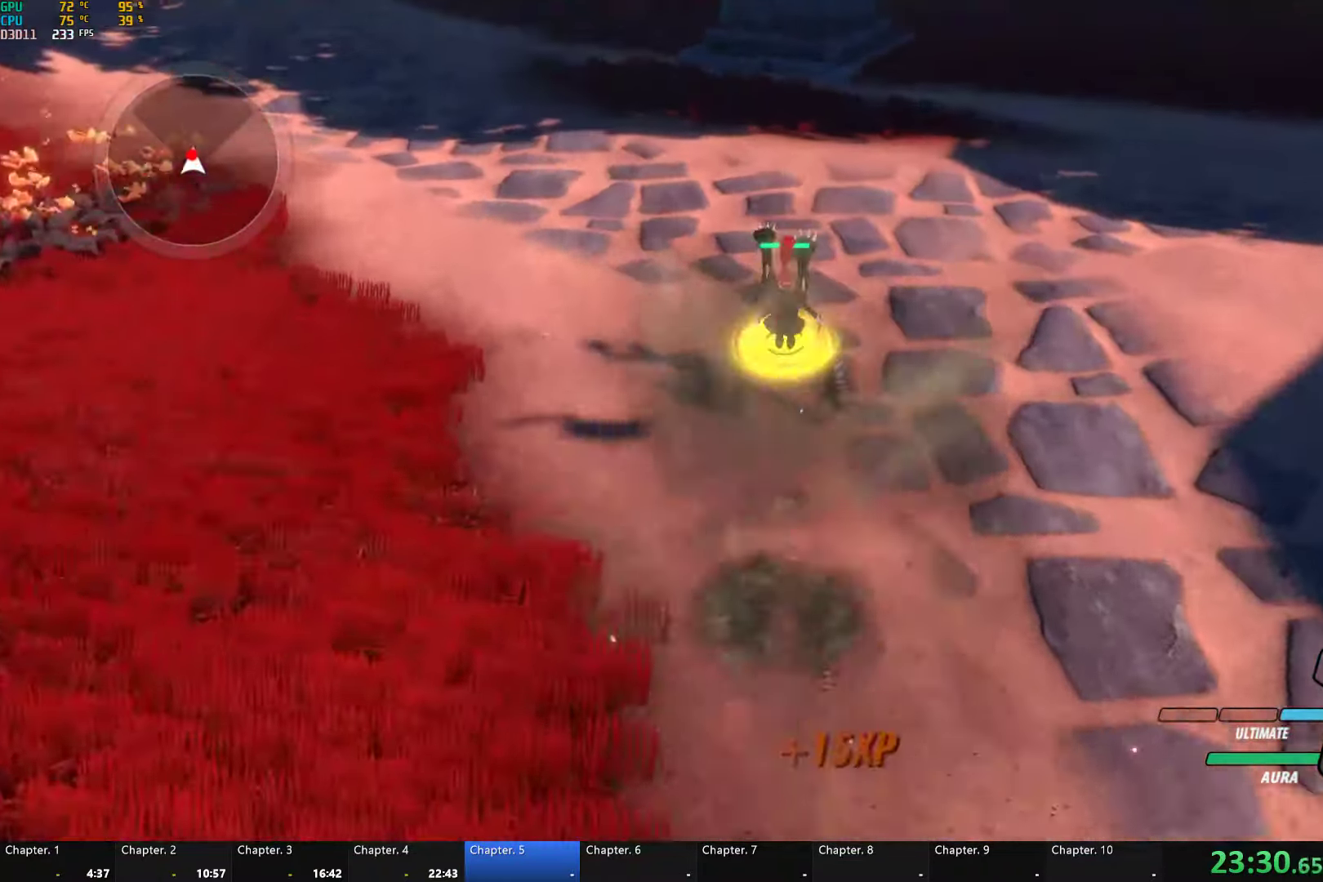
{"dt_ms": 500, "buttons": ["Y", "L1"], "left_stick": "up", "right_stick": "center", "button_events": [[233, "B", "down"], [233, "L1", "up"], [267, "Y", "up"], [350, "B", "up"], [433, "L1", "down"], [450, "Y", "down"]]}
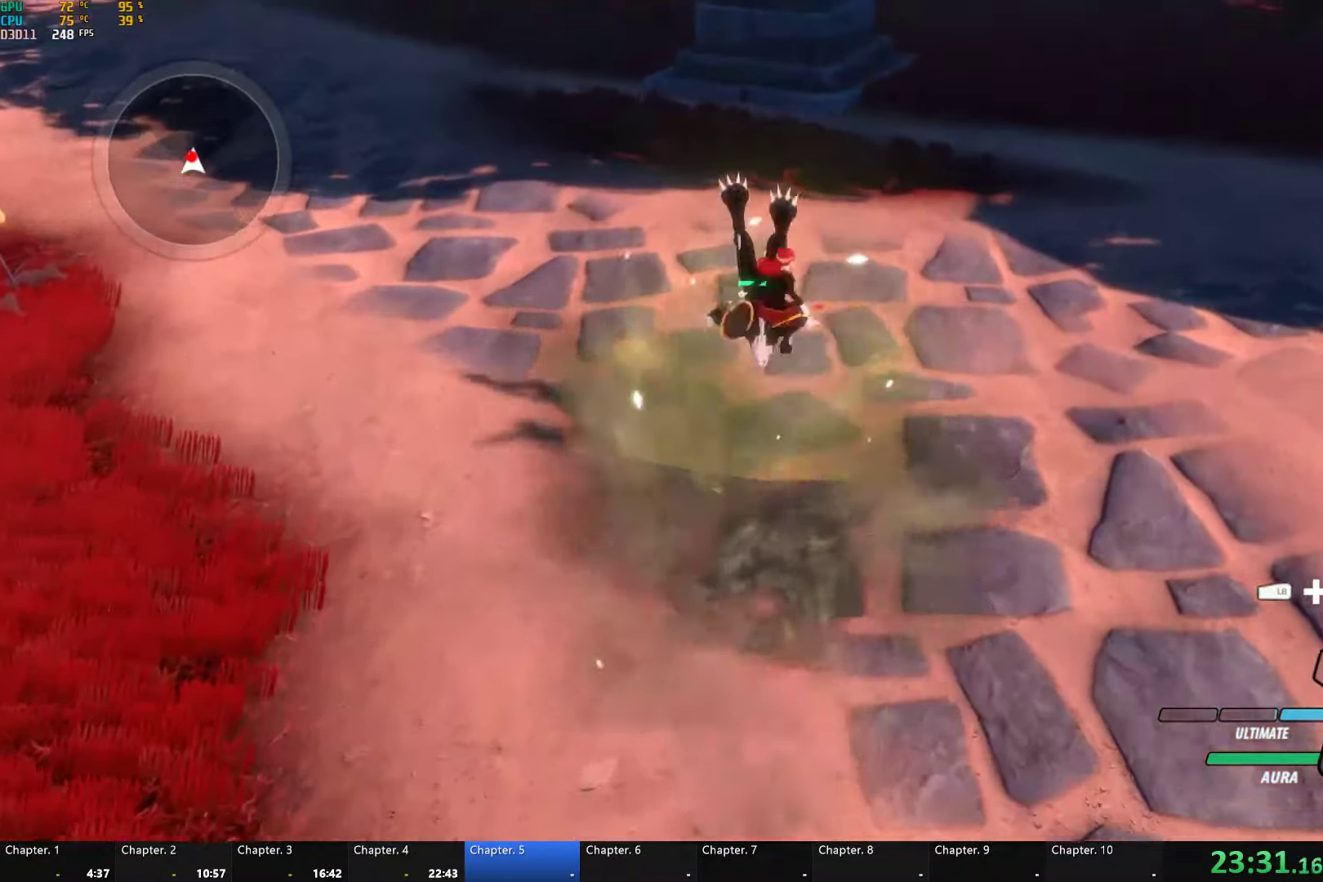
{"dt_ms": 500, "buttons": ["Y", "L1"], "left_stick": "up", "right_stick": "center", "button_events": [[300, "B", "down"], [300, "L1", "up"], [317, "Y", "up"], [383, "B", "up"], [483, "L1", "down"], [500, "Y", "down"]]}
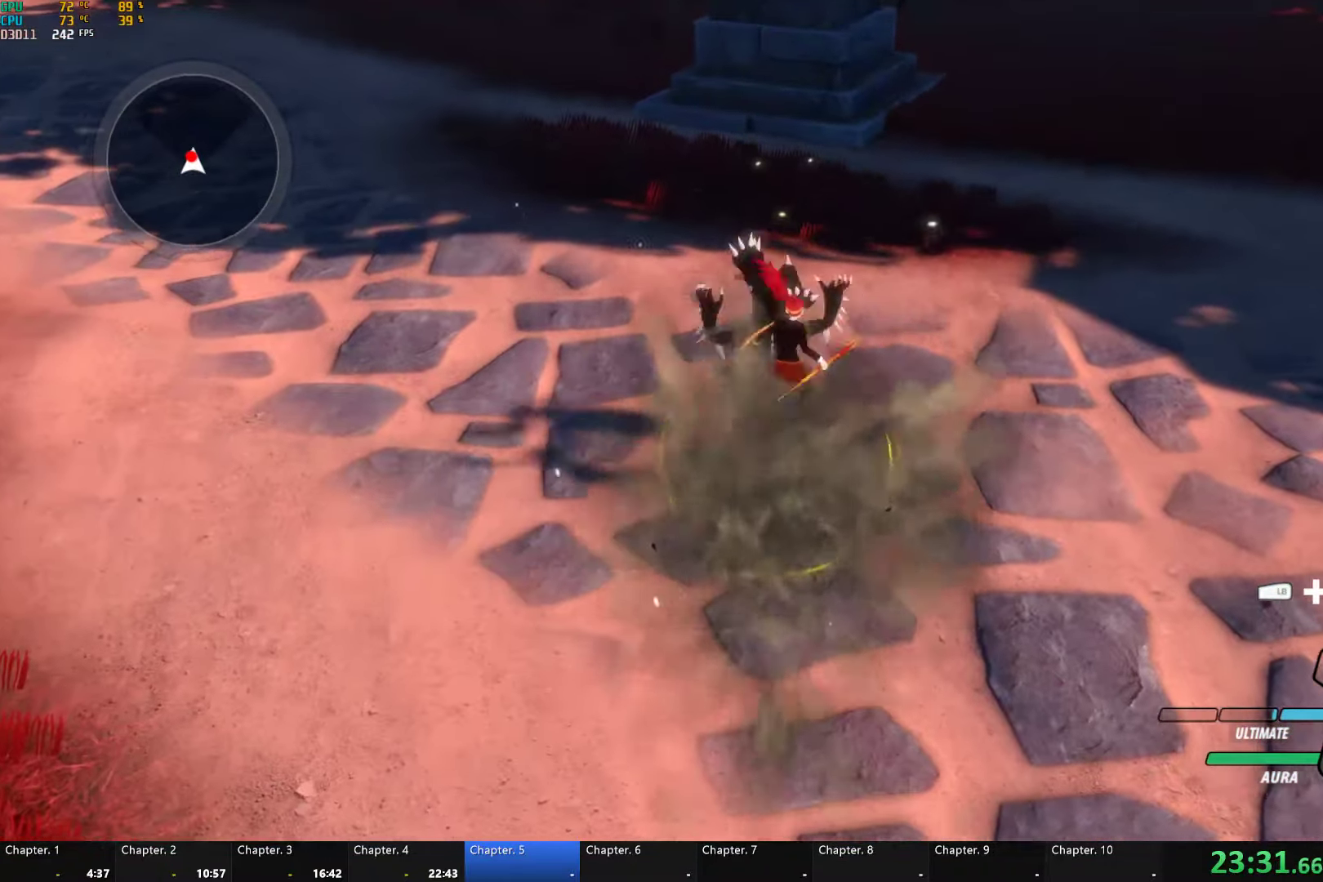
{"dt_ms": 500, "buttons": [], "left_stick": "up", "right_stick": "center", "button_events": [[367, "B", "down"], [383, "L1", "up"], [383, "Y", "up"], [450, "B", "up"]]}
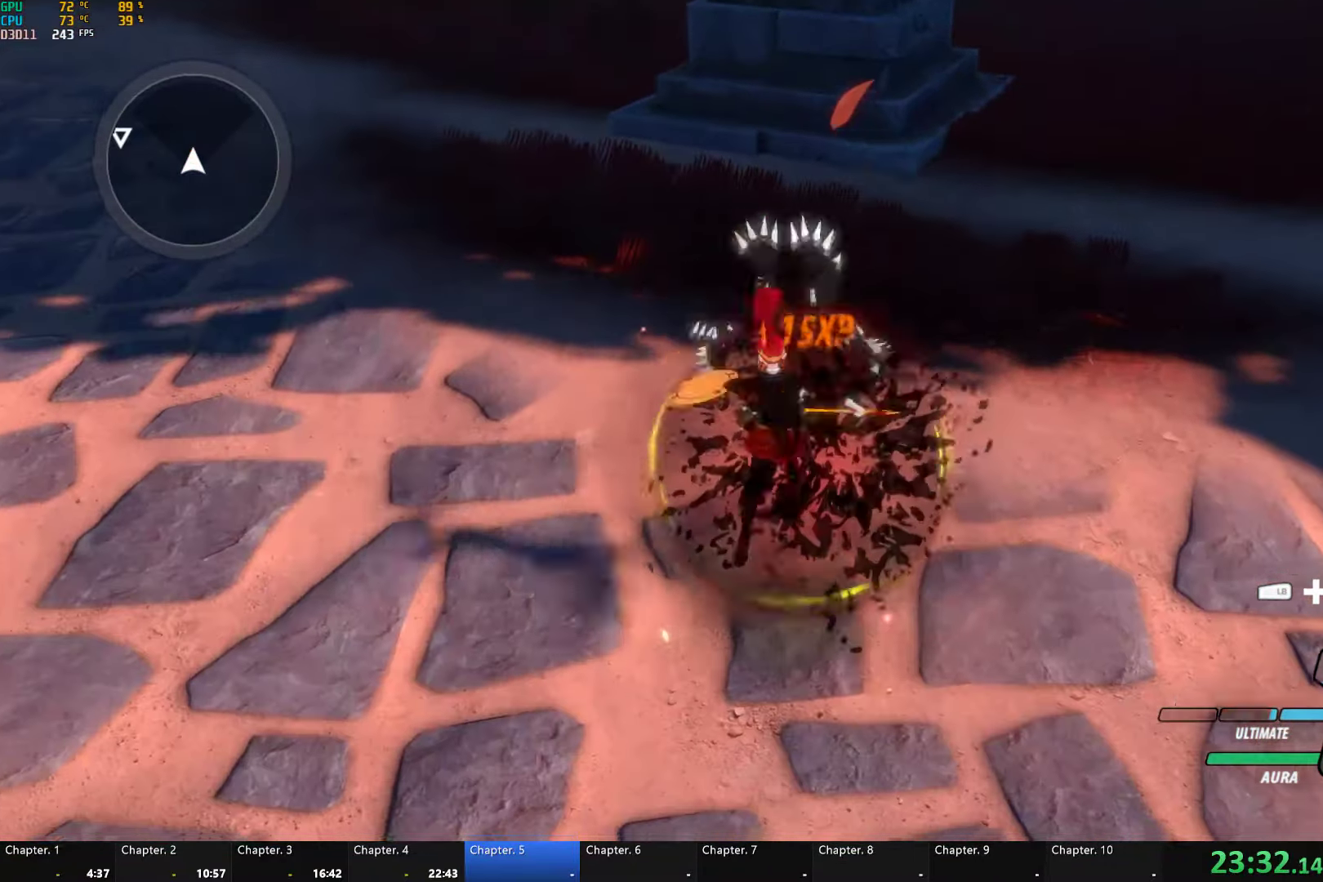
{"dt_ms": 500, "buttons": [], "left_stick": "up", "right_stick": "left", "button_events": []}
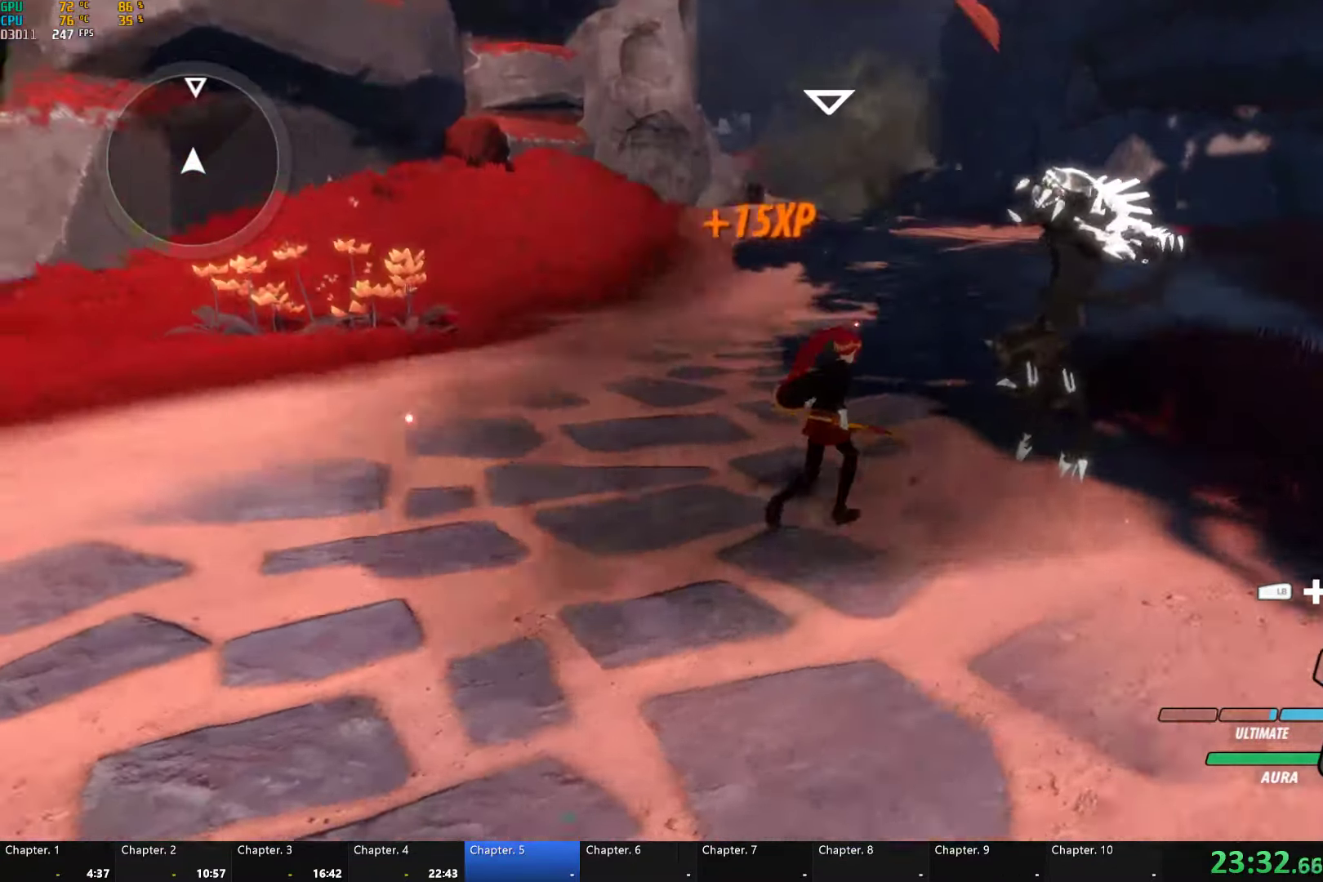
{"dt_ms": 500, "buttons": ["A", "L1"], "left_stick": "up", "right_stick": "center", "button_events": [[67, "A", "down"], [100, "L1", "down"], [150, "A", "up"], [150, "B", "down"], [217, "L1", "up"], [267, "B", "up"], [283, "A", "down"], [283, "L1", "down"], [333, "A", "up"], [367, "B", "down"], [367, "Y", "down"], [417, "Y", "up"], [433, "B", "up"], [450, "A", "down"]]}
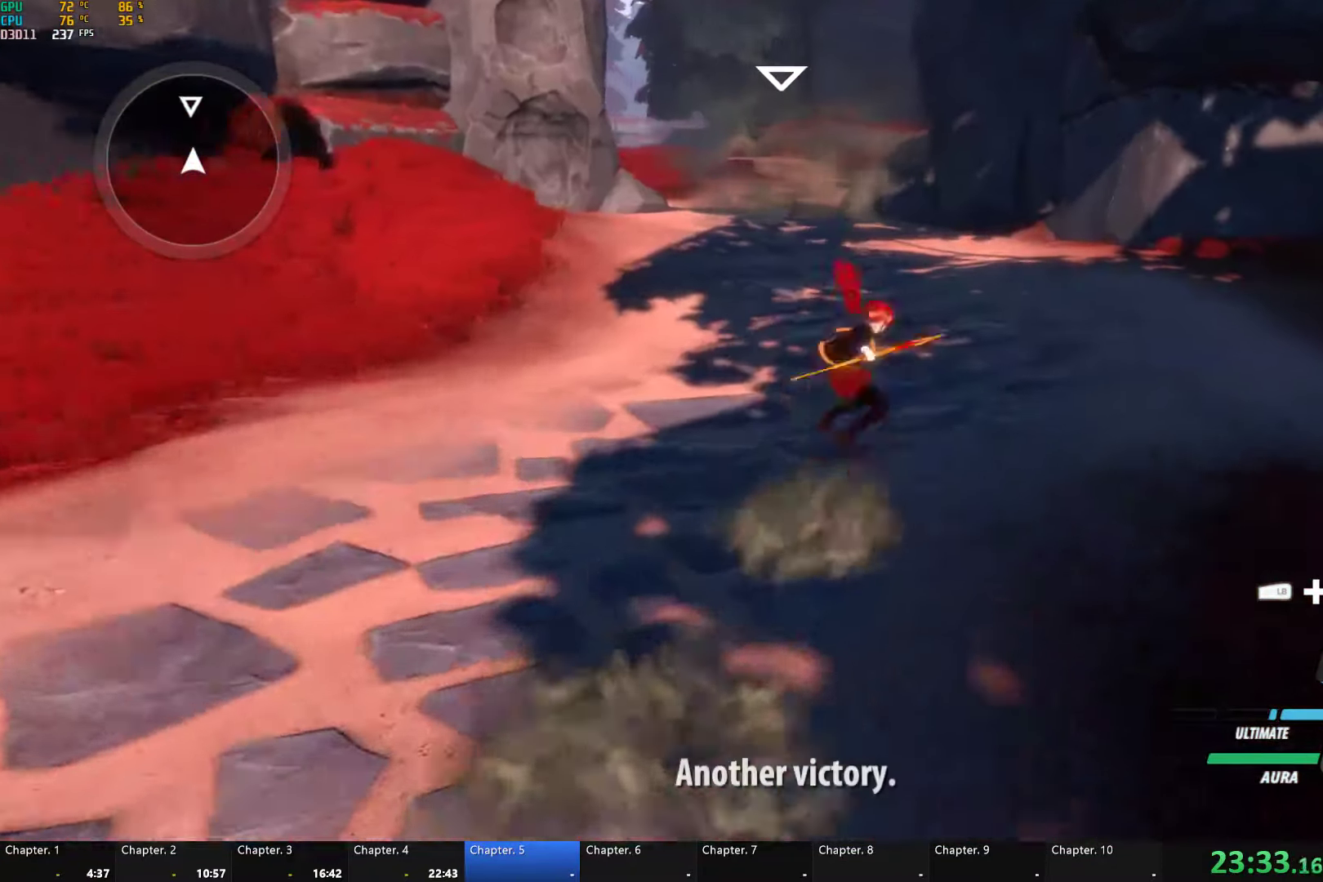
{"dt_ms": 500, "buttons": [], "left_stick": "up", "right_stick": "center", "button_events": [[17, "A", "up"], [17, "Y", "down"], [33, "B", "down"], [100, "L1", "up"], [100, "Y", "up"], [133, "A", "down"], [133, "B", "up"], [167, "L1", "down"], [200, "A", "up"], [200, "Y", "down"], [217, "B", "down"], [250, "Y", "up"], [267, "L1", "up"], [300, "A", "down"], [300, "B", "up"], [350, "L1", "down"], [383, "A", "up"], [383, "Y", "down"], [400, "B", "down"], [433, "Y", "up"], [467, "L1", "up"], [500, "B", "up"]]}
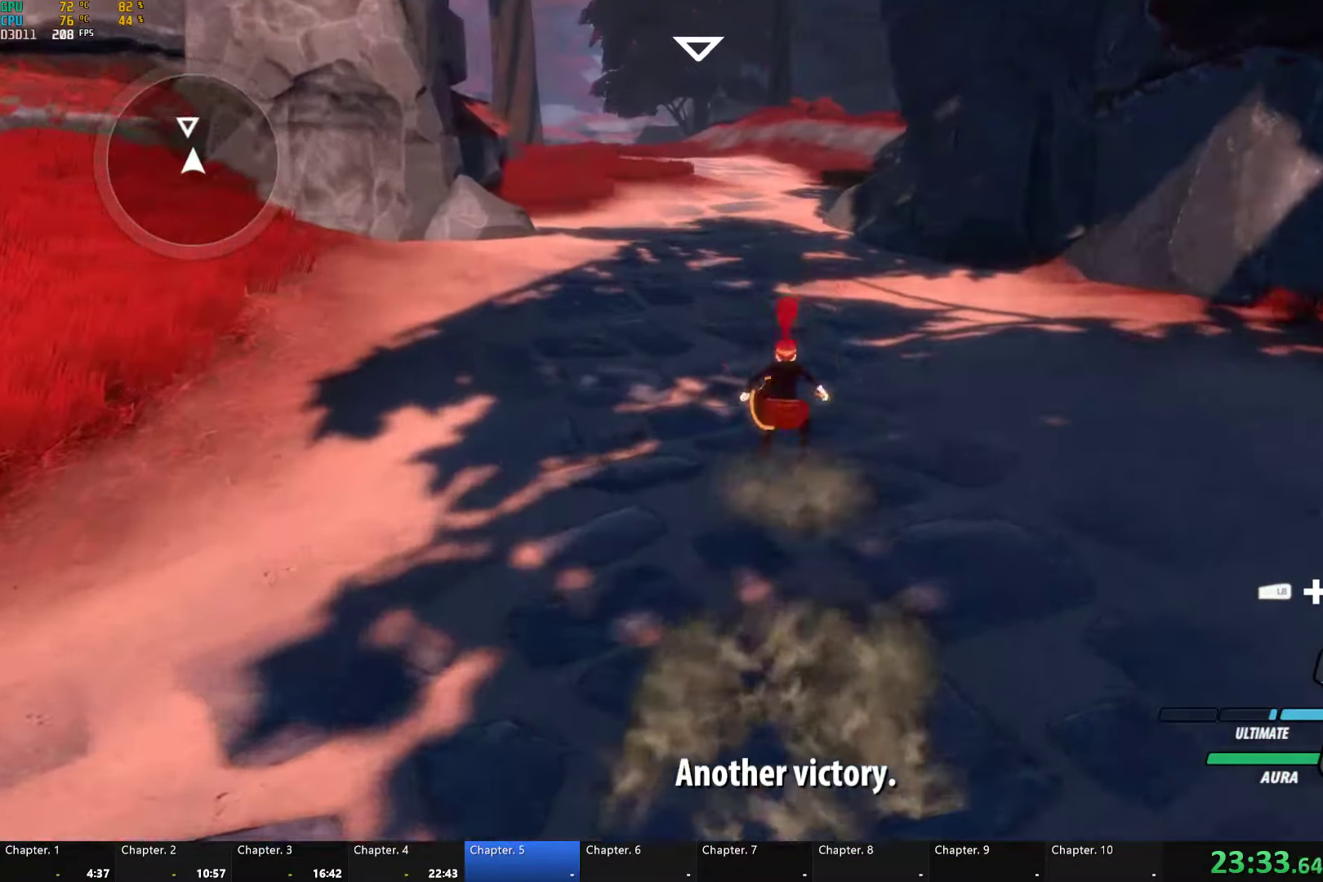
{"dt_ms": 500, "buttons": ["B"], "left_stick": "up", "right_stick": "center", "button_events": [[17, "A", "down"], [17, "L1", "down"], [67, "A", "up"], [67, "Y", "down"], [117, "B", "down"], [133, "Y", "up"], [183, "A", "down"], [183, "B", "up"], [250, "A", "up"], [283, "B", "down"], [317, "L1", "up"], [367, "B", "up"], [383, "A", "down"], [383, "L1", "down"], [433, "A", "up"], [433, "Y", "down"], [450, "B", "down"], [500, "L1", "up"], [500, "Y", "up"]]}
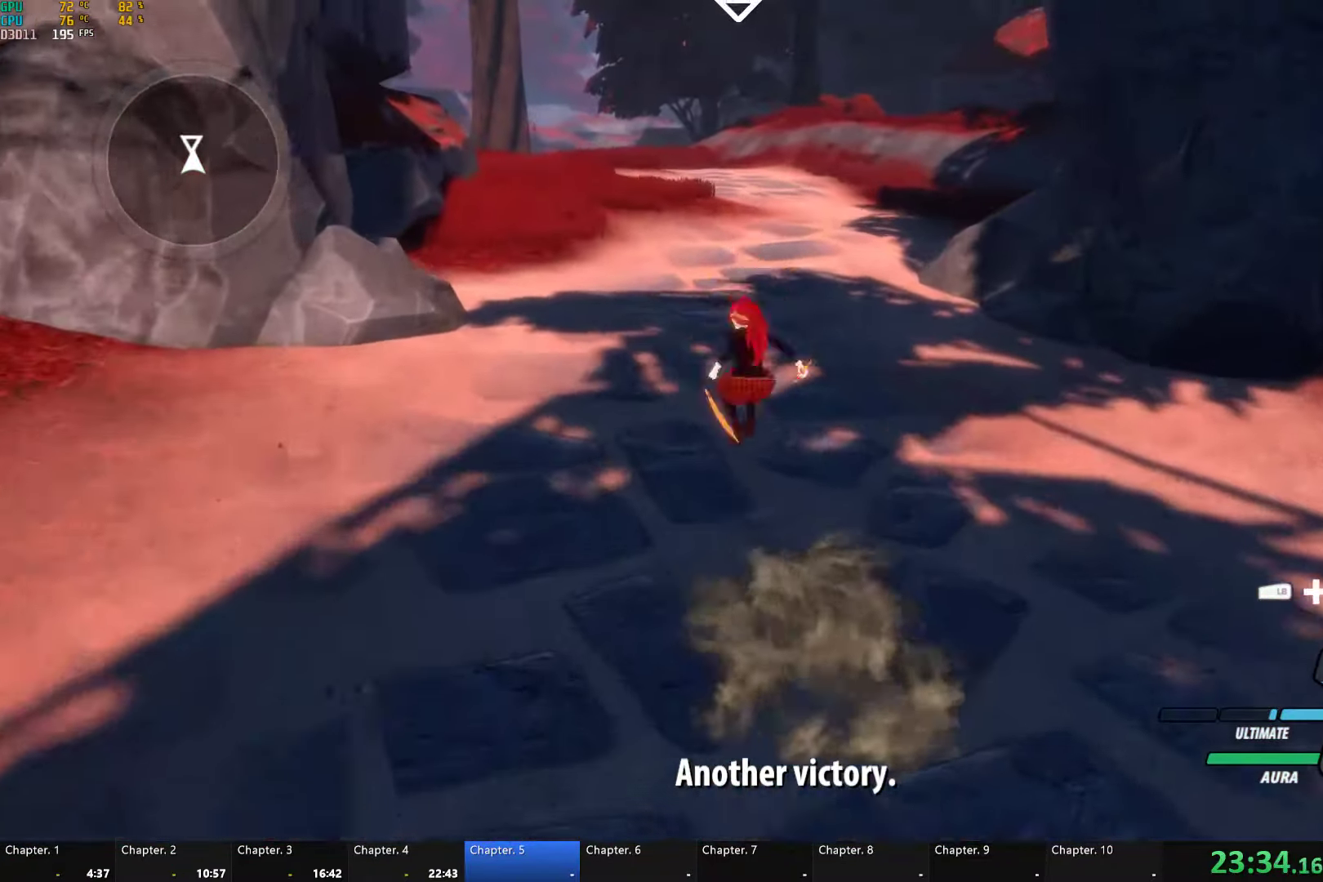
{"dt_ms": 516, "buttons": ["Y", "L1"], "left_stick": "up", "right_stick": "center", "button_events": [[33, "B", "up"], [67, "A", "down"], [83, "L1", "down"], [133, "A", "up"], [133, "B", "down"], [133, "Y", "down"], [183, "Y", "up"], [200, "L1", "up"], [233, "A", "down"], [233, "B", "up"], [267, "L1", "down"], [300, "A", "up"], [300, "Y", "down"], [349, "B", "down"], [366, "Y", "up"], [416, "B", "up"], [499, "Y", "down"]]}
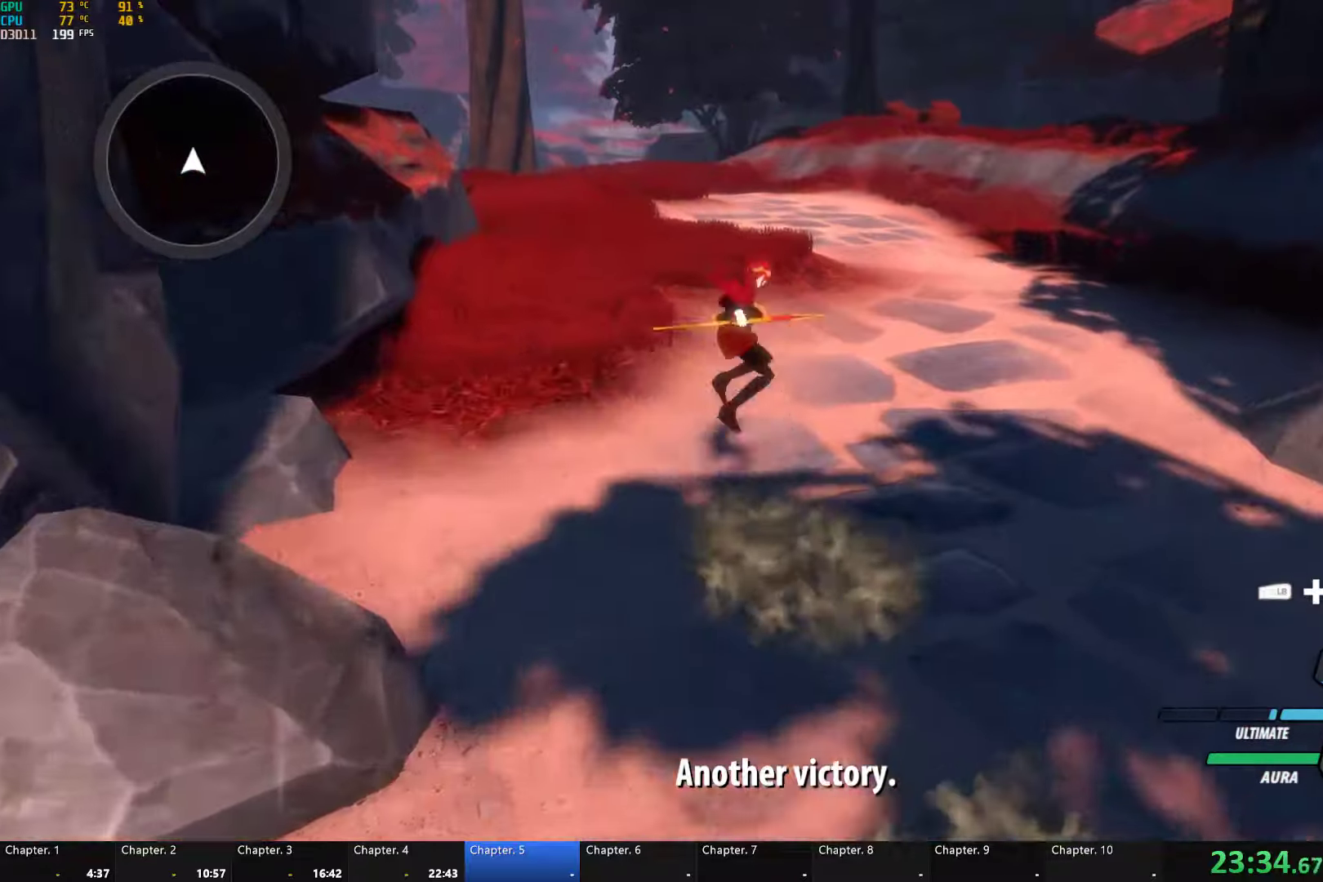
{"dt_ms": 500, "buttons": ["A", "L1"], "left_stick": "up", "right_stick": "center", "button_events": [[17, "B", "down"], [33, "Y", "up"], [67, "L1", "up"], [100, "A", "down"], [100, "B", "up"], [133, "L1", "down"], [150, "A", "up"], [167, "Y", "down"], [200, "B", "down"], [233, "Y", "up"], [267, "A", "down"], [267, "B", "up"], [267, "L1", "up"], [317, "L1", "down"], [333, "A", "up"], [350, "Y", "down"], [383, "B", "down"], [400, "Y", "up"], [450, "A", "down"], [450, "B", "up"], [450, "L1", "up"], [500, "L1", "down"]]}
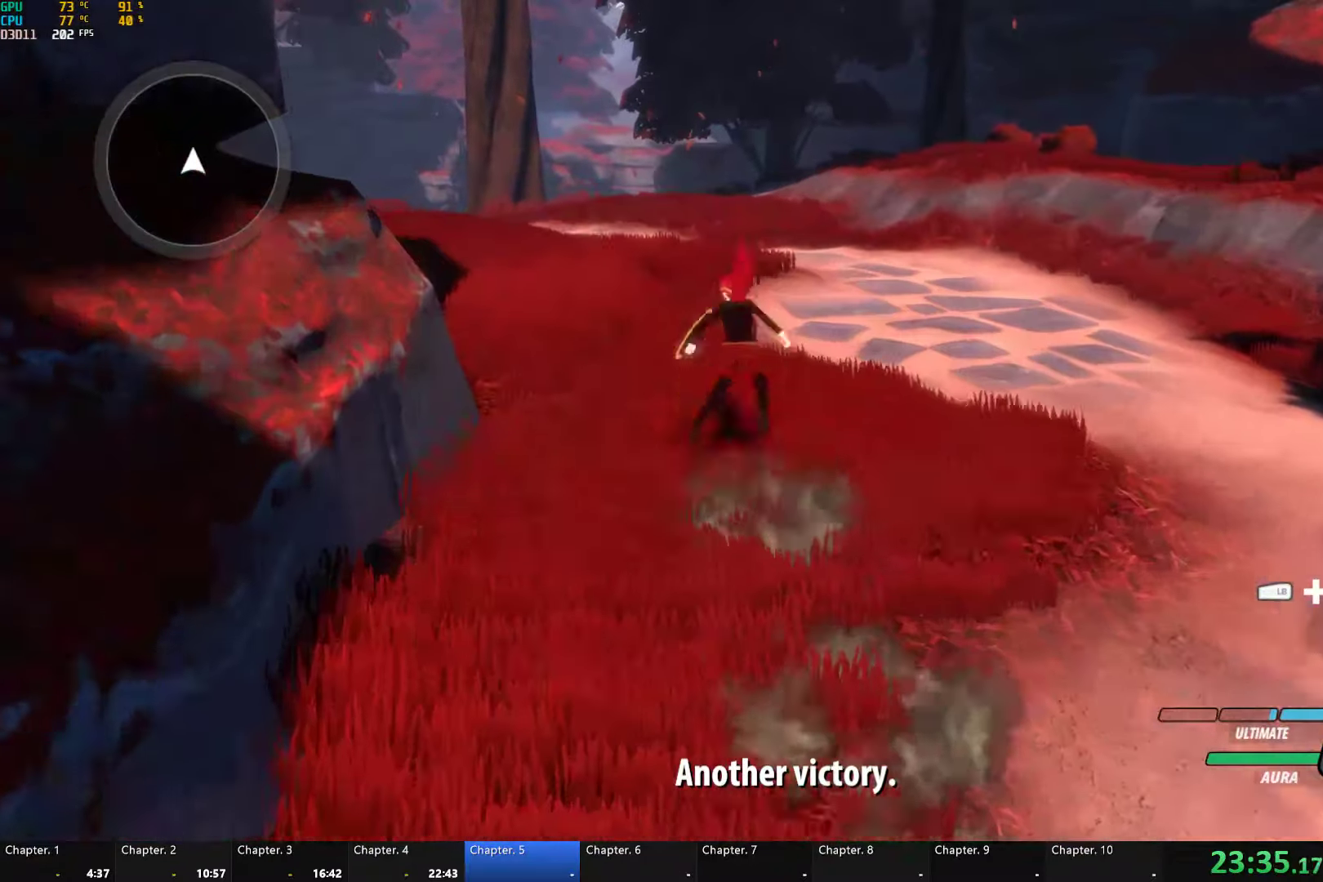
{"dt_ms": 500, "buttons": ["B", "Y", "L1"], "left_stick": "up-left", "right_stick": "center", "button_events": [[67, "A", "up"], [67, "B", "down"], [133, "L1", "up"], [183, "A", "down"], [183, "B", "up"], [183, "L1", "down"], [233, "A", "up"], [233, "Y", "down"], [283, "B", "down"], [333, "L1", "up"], [333, "Y", "up"], [367, "B", "up"], [383, "A", "down"], [400, "L1", "down"], [450, "A", "up"], [450, "Y", "down"], [483, "B", "down"]]}
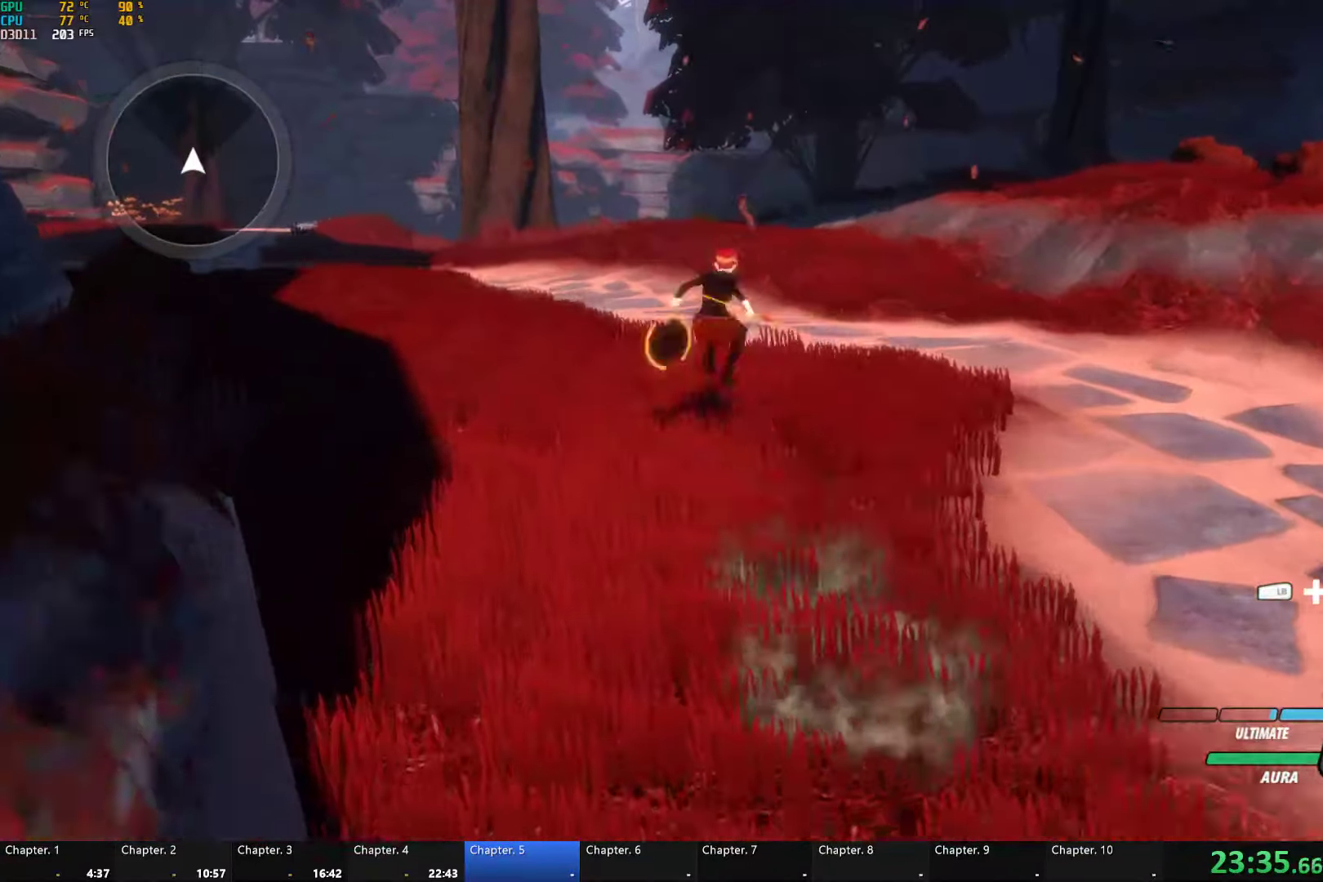
{"dt_ms": 500, "buttons": ["A", "L1"], "left_stick": "up-left", "right_stick": "center", "button_events": [[33, "L1", "up"], [33, "Y", "up"], [67, "B", "up"], [83, "A", "down"], [117, "L1", "down"], [150, "A", "up"], [150, "Y", "down"], [200, "B", "down"], [217, "Y", "up"], [250, "B", "up"], [250, "L1", "up"], [300, "A", "down"], [300, "L1", "down"], [350, "A", "up"], [350, "Y", "down"], [383, "B", "down"], [400, "Y", "up"], [450, "B", "up"], [450, "L1", "up"], [467, "A", "down"], [500, "L1", "down"]]}
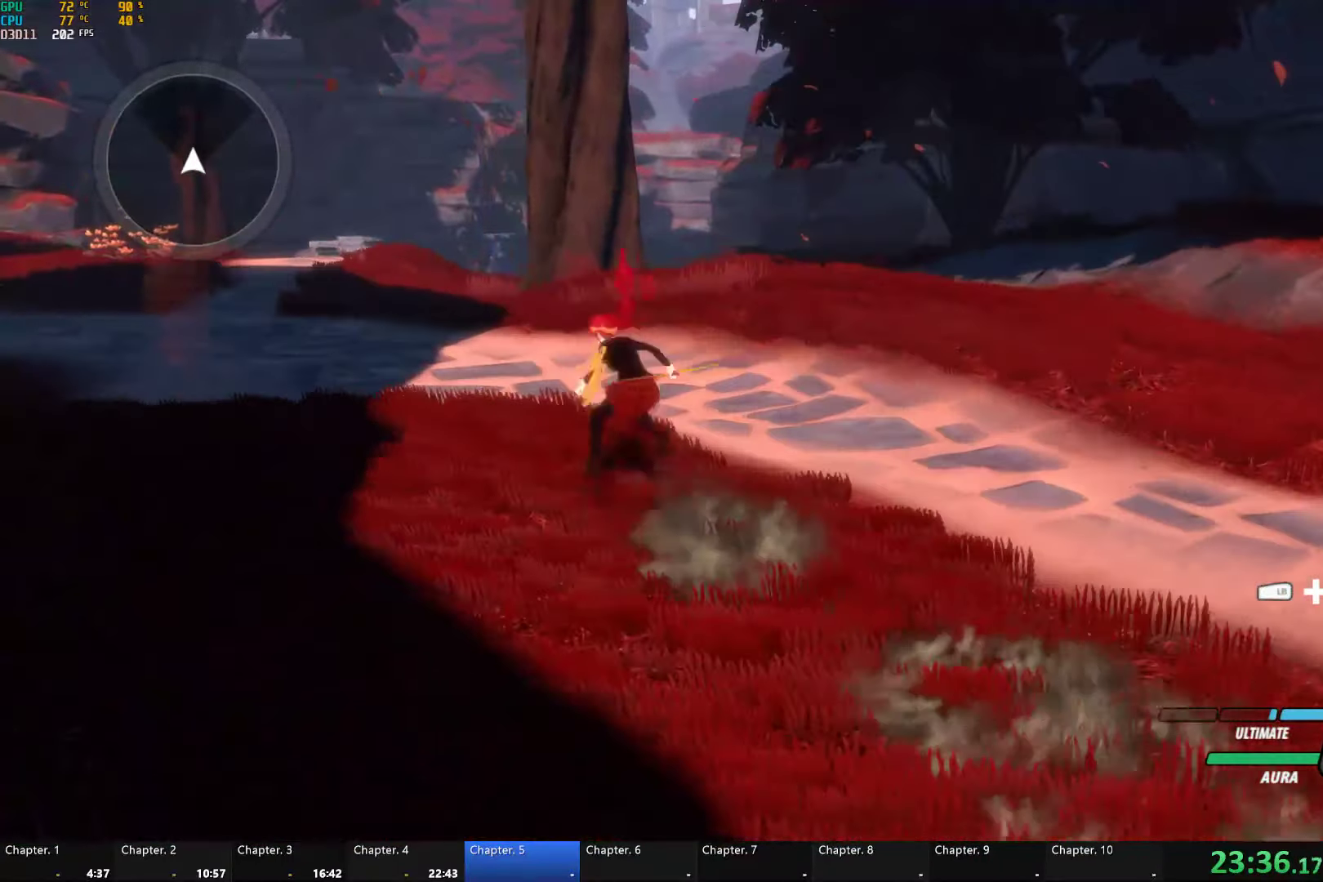
{"dt_ms": 500, "buttons": ["B"], "left_stick": "up-left", "right_stick": "center", "button_events": [[33, "A", "up"], [33, "Y", "down"], [83, "B", "down"], [100, "Y", "up"], [117, "L1", "up"], [167, "A", "down"], [167, "B", "up"], [200, "L1", "down"], [217, "A", "up"], [233, "Y", "down"], [283, "B", "down"], [283, "Y", "up"], [333, "L1", "up"], [350, "B", "up"], [367, "A", "down"], [400, "L1", "down"], [433, "A", "up"], [433, "Y", "down"], [450, "B", "down"], [500, "L1", "up"], [500, "Y", "up"]]}
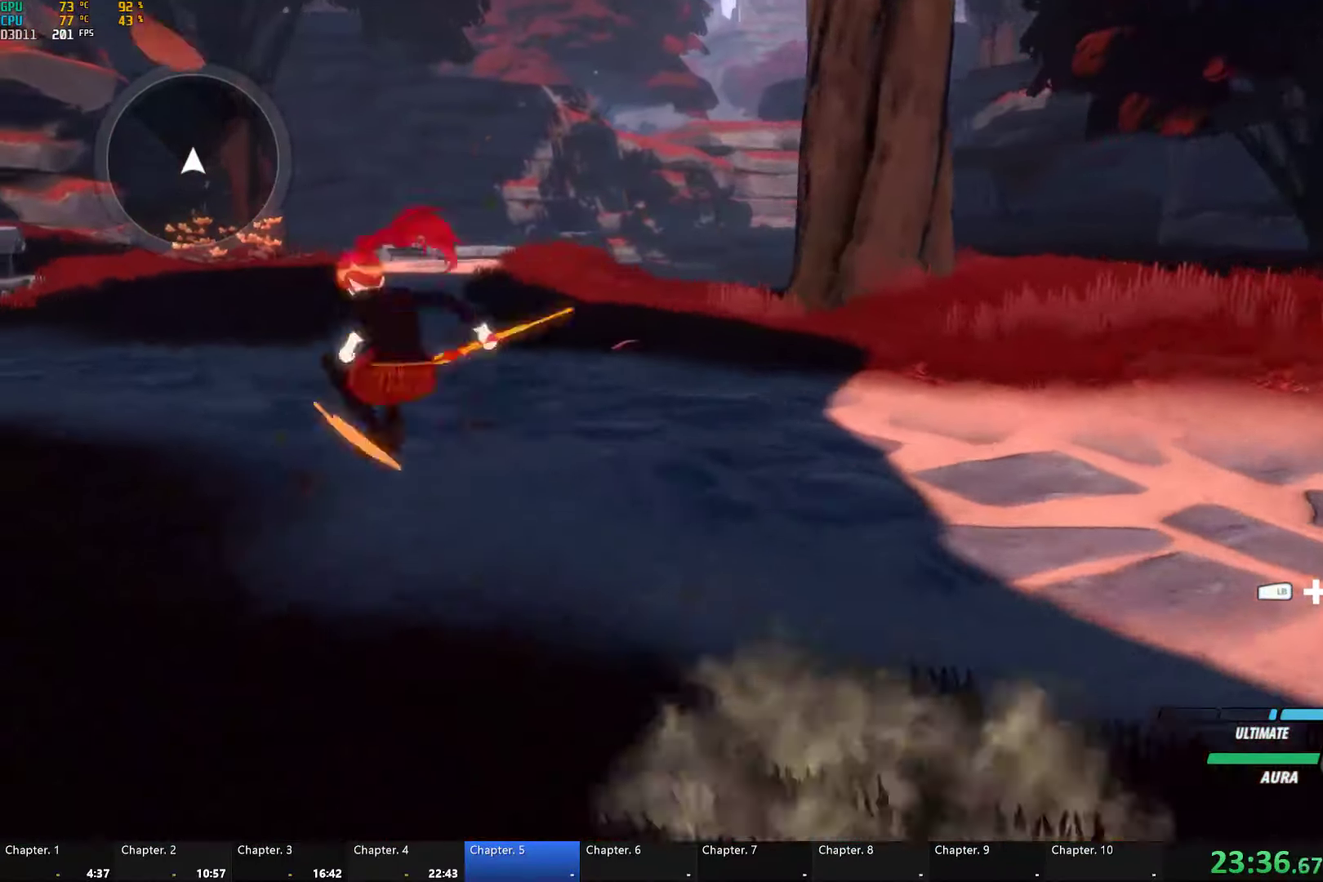
{"dt_ms": 500, "buttons": ["L1"], "left_stick": "left", "right_stick": "center", "button_events": [[50, "A", "down"], [50, "B", "up"], [100, "A", "up"], [100, "L1", "down"], [133, "Y", "down"], [150, "B", "down"], [200, "Y", "up"], [217, "L1", "up"], [250, "B", "up"], [267, "A", "down"], [283, "L1", "down"], [333, "A", "up"], [333, "B", "down"], [333, "Y", "down"], [400, "L1", "up"], [400, "Y", "up"], [433, "B", "up"], [483, "L1", "down"]]}
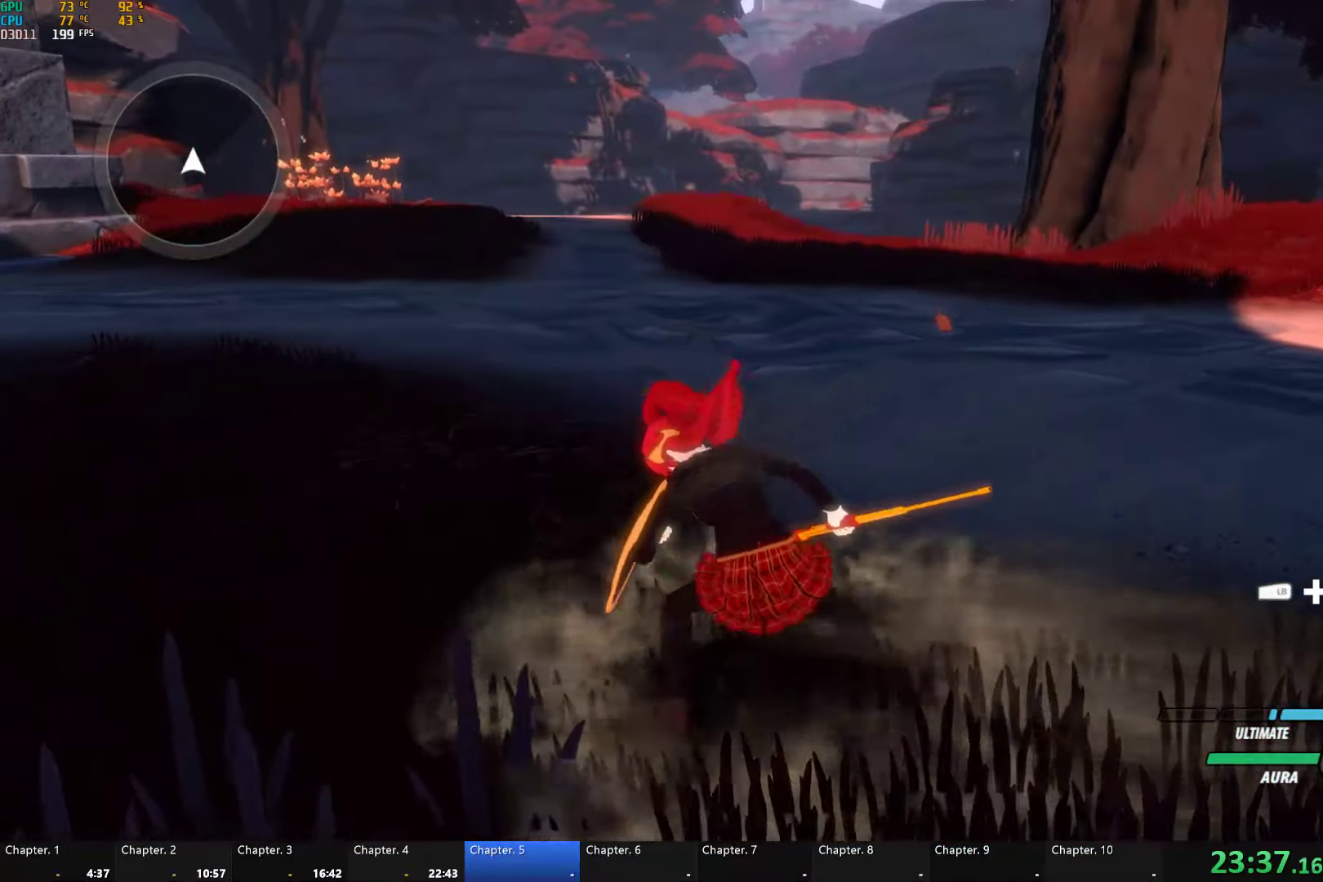
{"dt_ms": 500, "buttons": ["L1"], "left_stick": "left", "right_stick": "center", "button_events": [[83, "L1", "up"], [250, "A", "down"], [267, "L1", "down"], [317, "A", "up"], [317, "Y", "down"], [333, "B", "down"], [383, "Y", "up"], [417, "B", "up"], [417, "L1", "up"], [483, "L1", "down"]]}
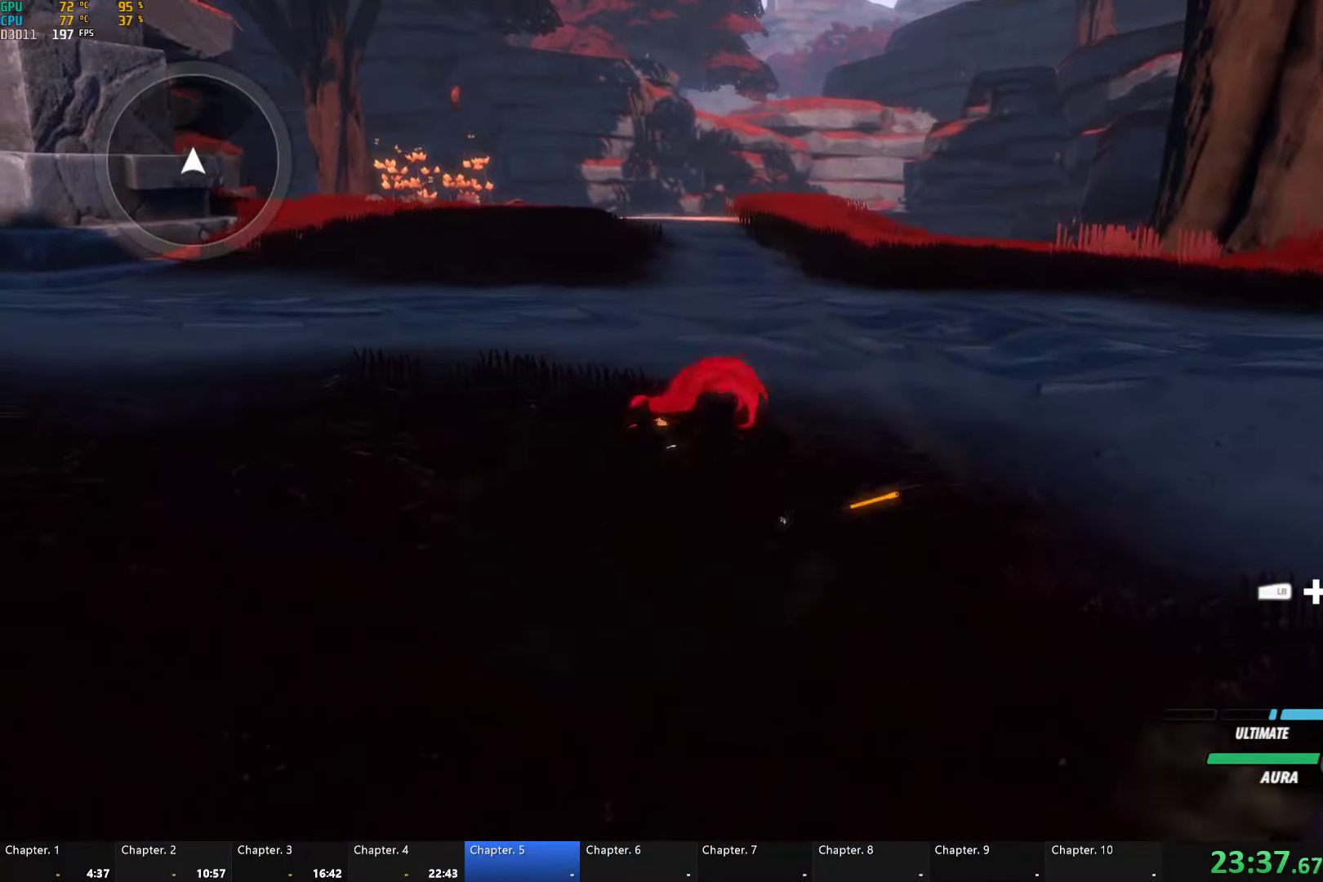
{"dt_ms": 500, "buttons": ["A"], "left_stick": "left", "right_stick": "center", "button_events": [[100, "L1", "up"], [483, "A", "down"]]}
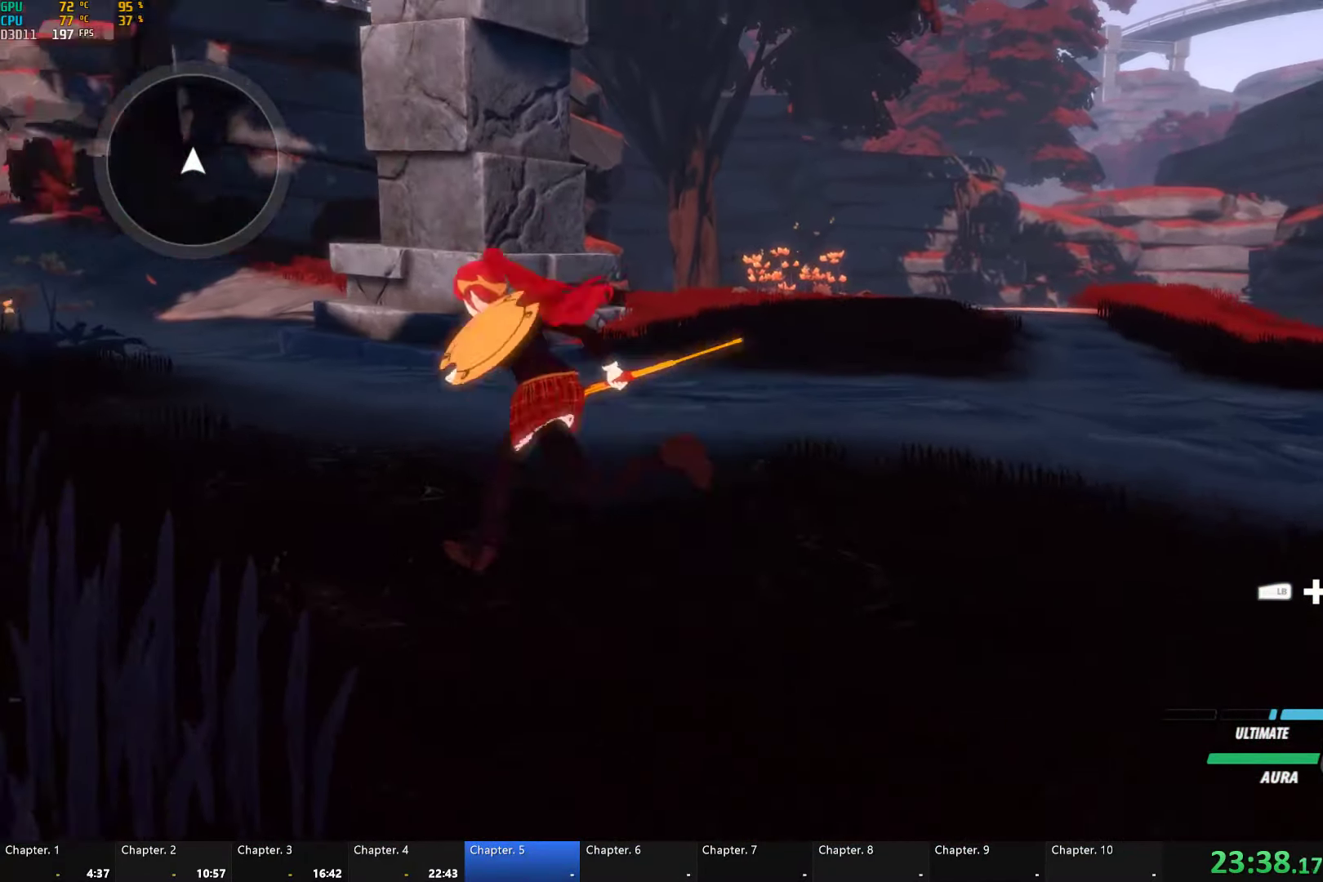
{"dt_ms": 500, "buttons": ["Y", "L1"], "left_stick": "up", "right_stick": "center", "button_events": [[17, "L1", "down"], [50, "A", "up"], [50, "B", "down"], [50, "Y", "down"], [133, "Y", "up"], [150, "L1", "up"], [183, "B", "up"], [200, "A", "down"], [250, "A", "up"], [250, "L1", "down"], [300, "B", "down"], [300, "Y", "down"], [350, "Y", "up"], [383, "L1", "up"], [417, "B", "up"], [433, "A", "down"], [483, "A", "up"], [483, "L1", "down"], [483, "Y", "down"]]}
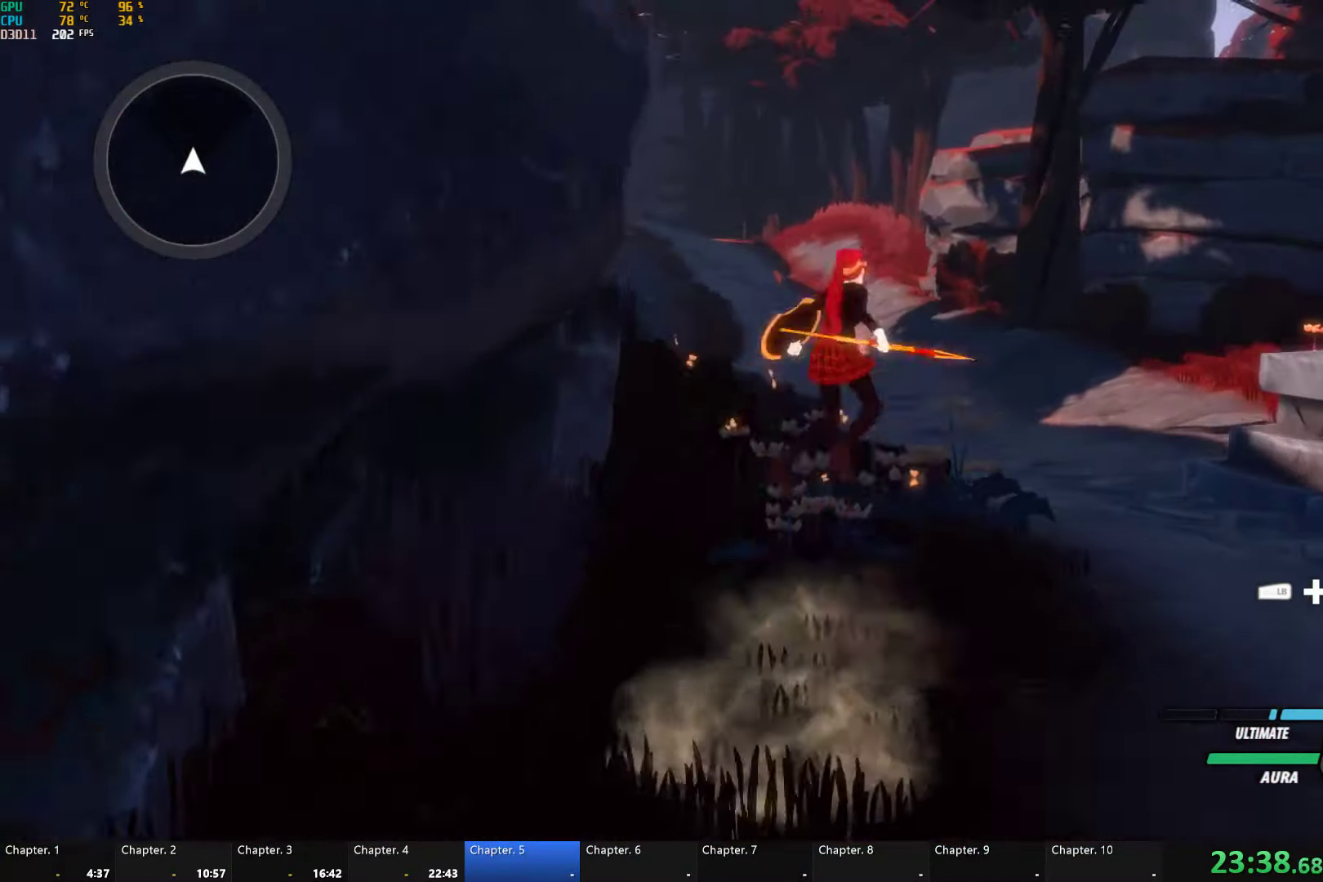
{"dt_ms": 500, "buttons": ["B"], "left_stick": "up", "right_stick": "center", "button_events": [[17, "B", "down"], [50, "Y", "up"], [117, "B", "up"], [117, "L1", "up"], [133, "A", "down"], [183, "A", "up"], [183, "L1", "down"], [217, "Y", "down"], [233, "B", "down"], [283, "Y", "up"], [317, "L1", "up"], [333, "B", "up"], [350, "A", "down"], [400, "A", "up"], [400, "L1", "down"], [417, "Y", "down"], [450, "B", "down"], [483, "Y", "up"], [500, "L1", "up"]]}
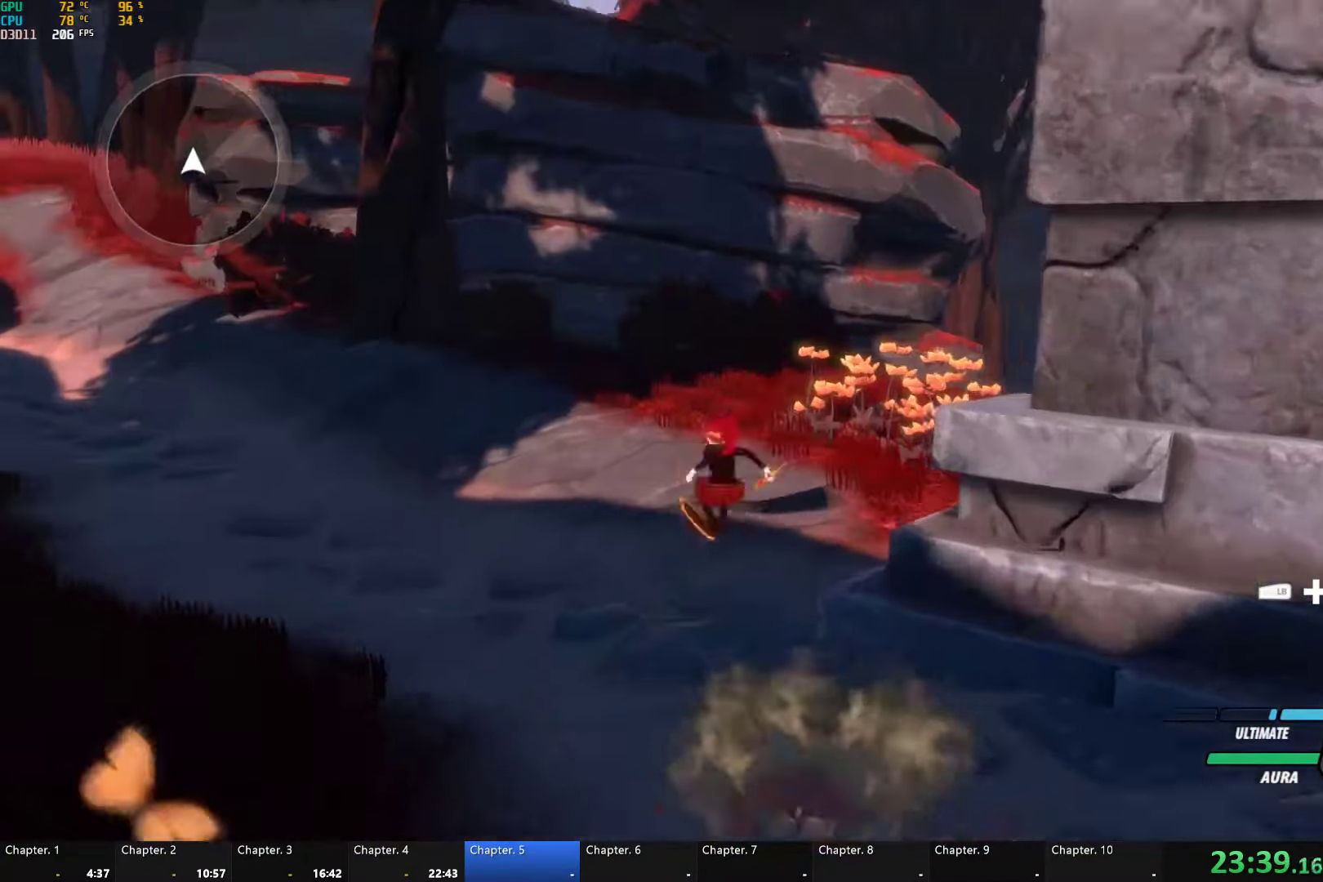
{"dt_ms": 484, "buttons": ["A", "L1"], "left_stick": "up", "right_stick": "center", "button_events": [[33, "B", "up"], [83, "L1", "down"], [117, "Y", "down"], [133, "B", "down"], [183, "Y", "up"], [200, "L1", "up"], [250, "A", "down"], [250, "B", "up"], [283, "L1", "down"], [333, "A", "up"], [333, "B", "down"], [333, "Y", "down"], [400, "L1", "up"], [400, "Y", "up"], [434, "A", "down"], [434, "B", "up"], [467, "L1", "down"]]}
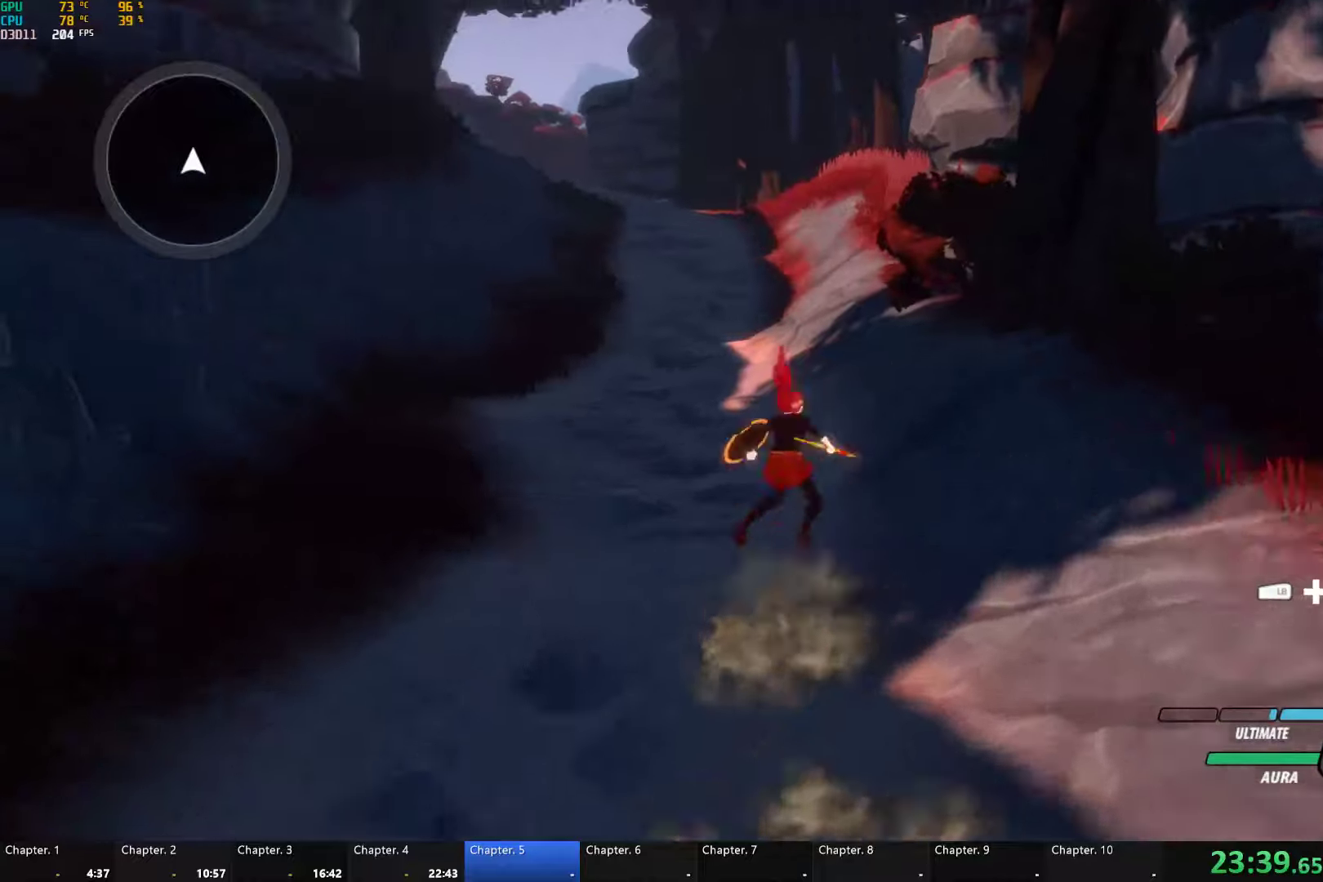
{"dt_ms": 500, "buttons": ["B"], "left_stick": "up", "right_stick": "center", "button_events": [[16, "A", "up"], [16, "Y", "down"], [50, "B", "down"], [83, "Y", "up"], [133, "B", "up"], [133, "L1", "up"], [150, "A", "down"], [183, "L1", "down"], [200, "A", "up"], [233, "Y", "down"], [250, "B", "down"], [283, "Y", "up"], [316, "B", "up"], [316, "L1", "up"], [333, "A", "down"], [366, "L1", "down"], [400, "A", "up"], [400, "Y", "down"], [433, "B", "down"], [466, "Y", "up"], [500, "L1", "up"]]}
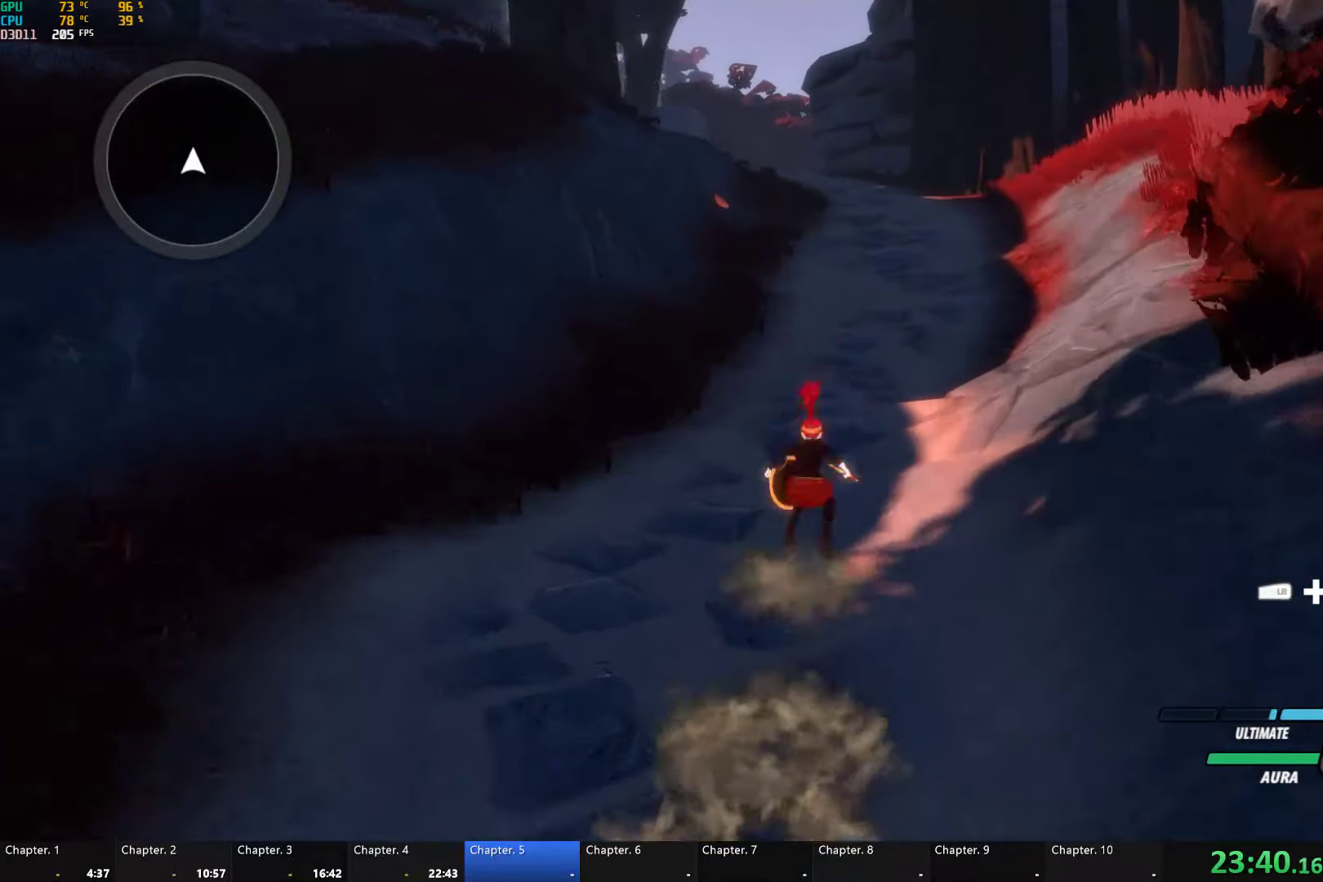
{"dt_ms": 500, "buttons": ["Y", "L1"], "left_stick": "up", "right_stick": "center", "button_events": [[33, "A", "down"], [33, "B", "up"], [66, "L1", "down"], [83, "A", "up"], [83, "Y", "down"], [116, "B", "down"], [150, "Y", "up"], [183, "B", "up"], [183, "L1", "up"], [216, "A", "down"], [250, "L1", "down"], [266, "A", "up"], [266, "Y", "down"], [283, "B", "down"], [333, "Y", "up"], [383, "B", "up"], [383, "L1", "up"], [400, "A", "down"], [450, "L1", "down"], [466, "A", "up"], [466, "Y", "down"]]}
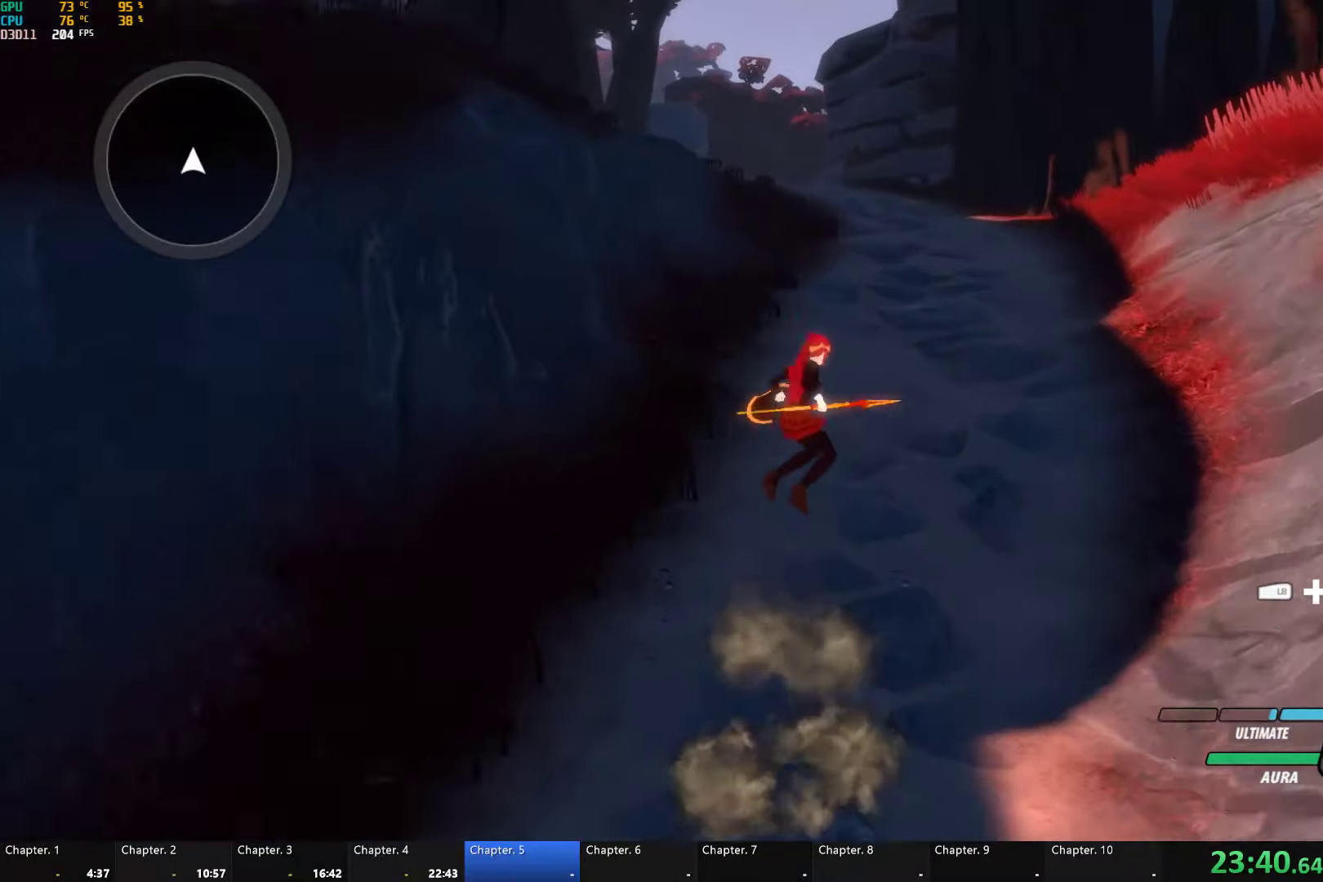
{"dt_ms": 500, "buttons": ["A", "L1"], "left_stick": "up", "right_stick": "center", "button_events": [[16, "B", "down"], [16, "Y", "up"], [50, "L1", "up"], [66, "B", "up"], [116, "A", "down"], [116, "L1", "down"], [166, "A", "up"], [166, "Y", "down"], [216, "B", "down"], [233, "Y", "up"], [250, "L1", "up"], [283, "A", "down"], [283, "B", "up"], [316, "L1", "down"], [333, "A", "up"], [350, "Y", "down"], [383, "B", "down"], [416, "Y", "up"], [450, "B", "up"], [450, "L1", "up"], [500, "A", "down"], [500, "L1", "down"]]}
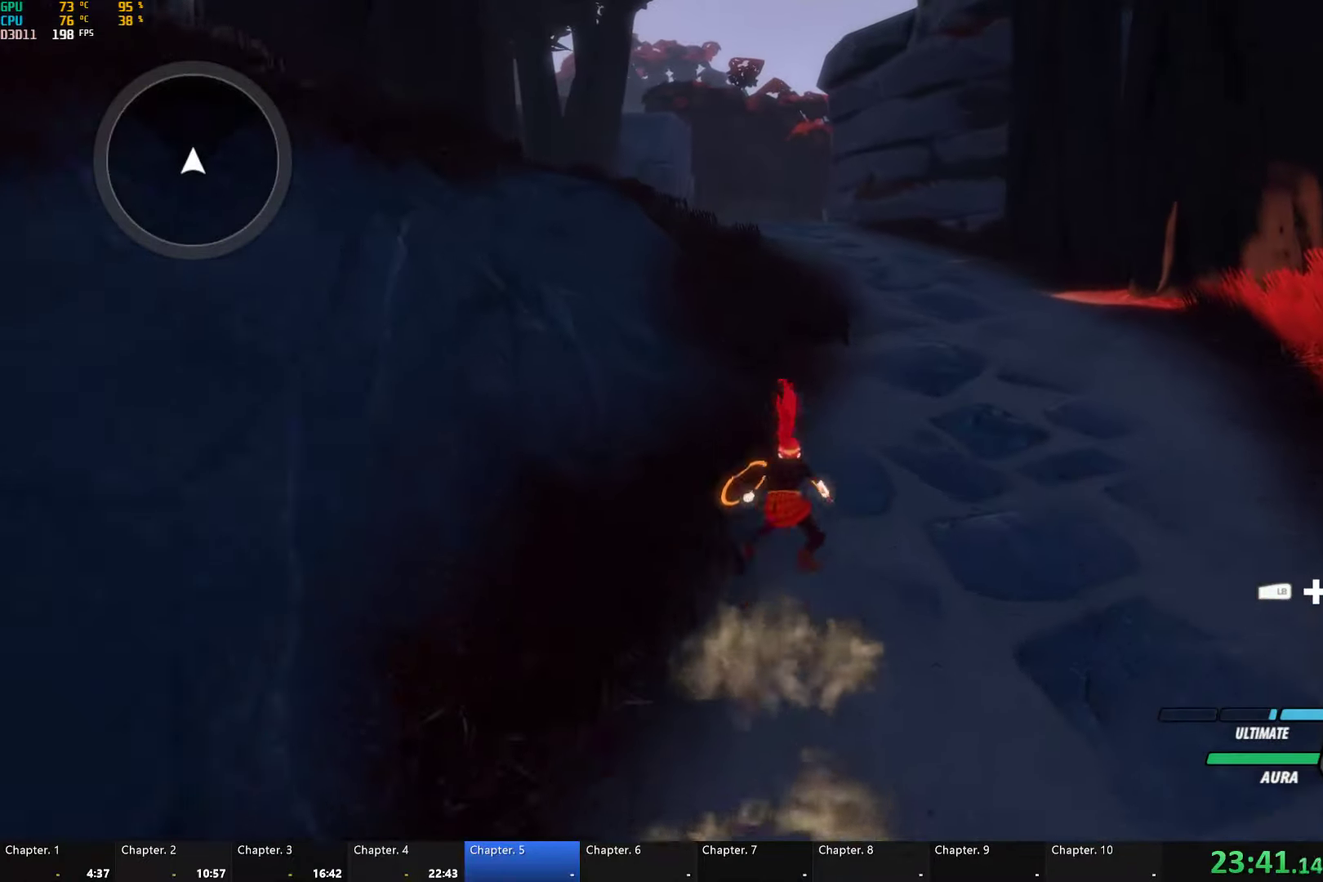
{"dt_ms": 500, "buttons": ["B", "L1"], "left_stick": "up", "right_stick": "center", "button_events": [[50, "A", "up"], [50, "Y", "down"], [66, "B", "down"], [133, "L1", "up"], [133, "Y", "up"], [150, "B", "up"], [183, "A", "down"], [216, "A", "up"], [216, "L1", "down"], [233, "Y", "down"], [250, "B", "down"], [316, "Y", "up"], [350, "B", "up"], [350, "L1", "up"], [383, "A", "down"], [416, "L1", "down"], [433, "A", "up"], [433, "Y", "down"], [500, "B", "down"], [500, "Y", "up"]]}